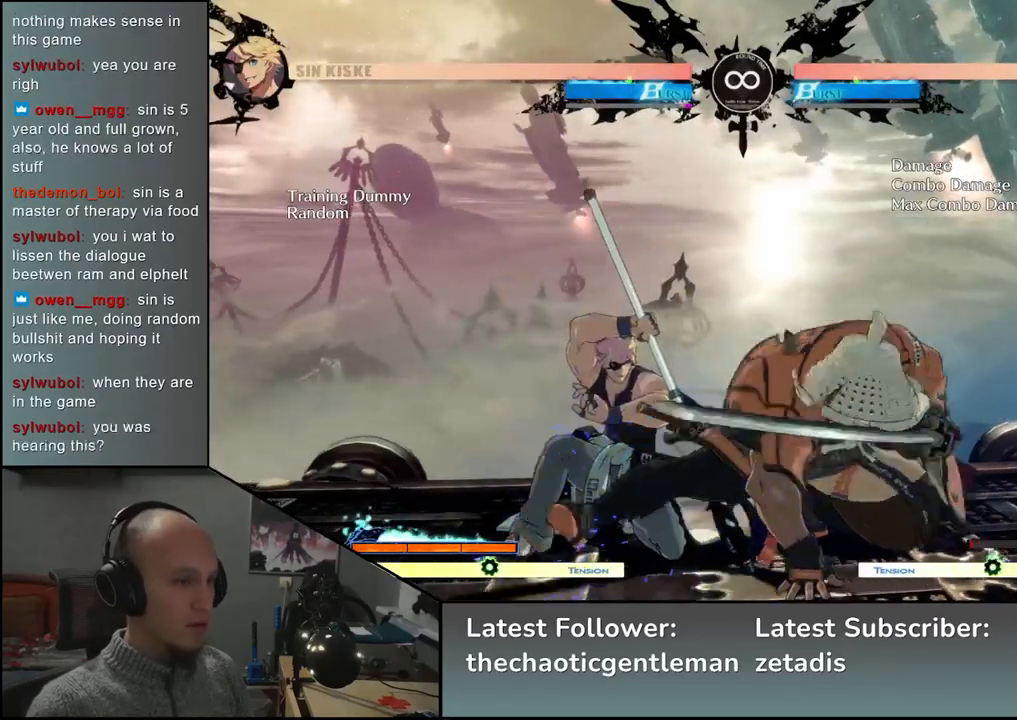
Gameplay with a controller (arcade stick); each line is a JSON object with the inputs held at the frame after it. "events" lists button and stick changes between this image and that frame as [ms after this image, input, new state], when the widget could be followed in between. Not read: L3 R3.
{"buttons": [], "left_stick": "down-left", "events": [[83, "TRIANGLE", "down"], [167, "TRIANGLE", "up"], [483, "left_stick", "down-left"]]}
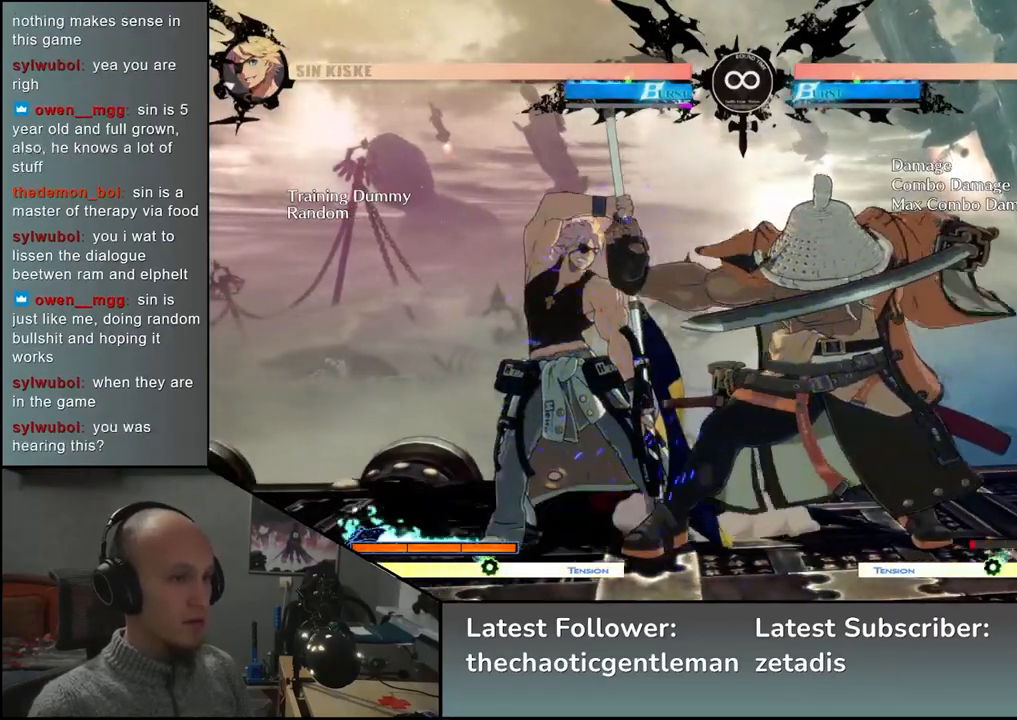
{"buttons": [], "left_stick": "left", "events": [[50, "left_stick", "down-right"], [67, "R1", "down"], [167, "left_stick", "center"], [200, "R1", "up"], [367, "left_stick", "left"]]}
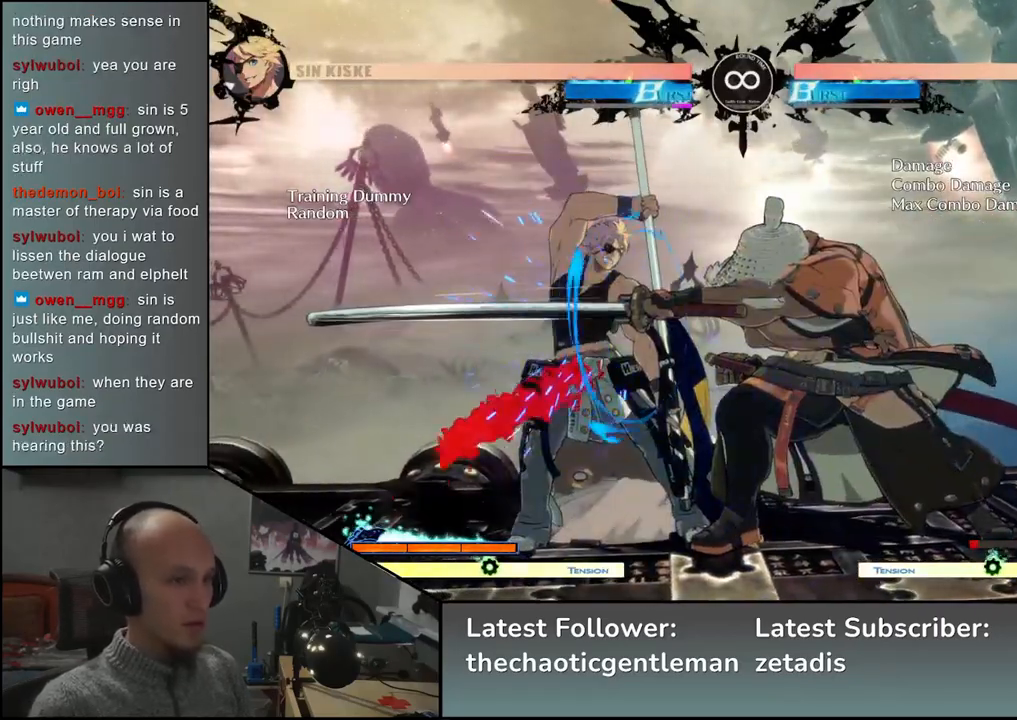
{"buttons": [], "left_stick": "center", "events": [[67, "left_stick", "down"], [167, "left_stick", "center"], [333, "SELECT", "down"], [467, "SELECT", "up"]]}
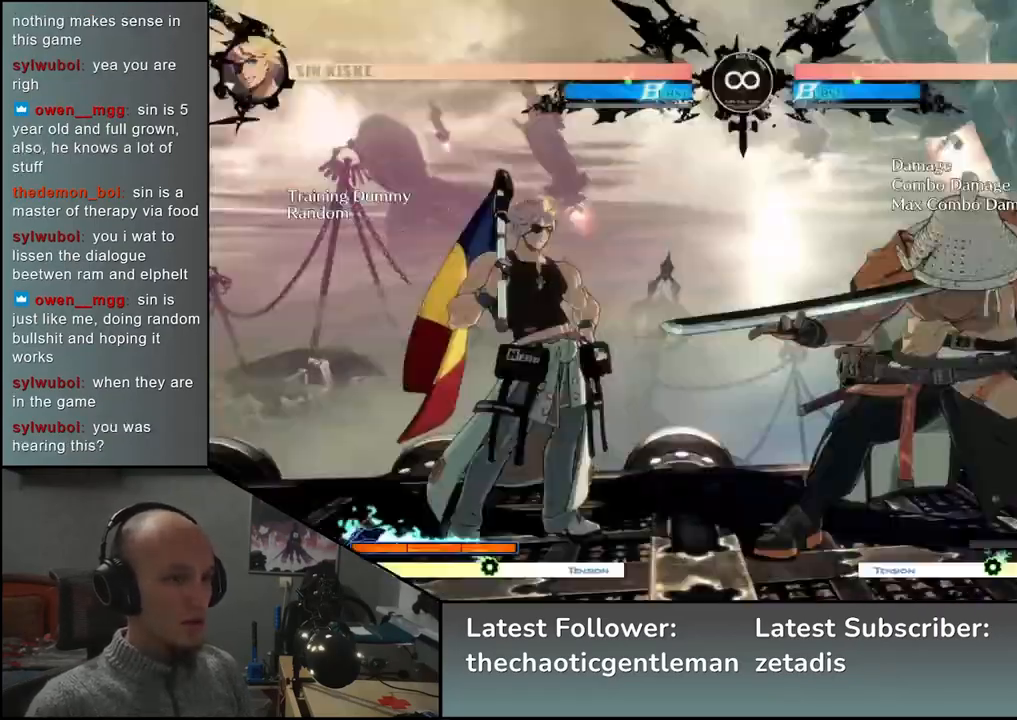
{"buttons": [], "left_stick": "center", "events": [[217, "left_stick", "right"], [350, "left_stick", "down"], [417, "left_stick", "left"], [450, "CROSS", "down"], [483, "left_stick", "center"], [500, "CROSS", "up"]]}
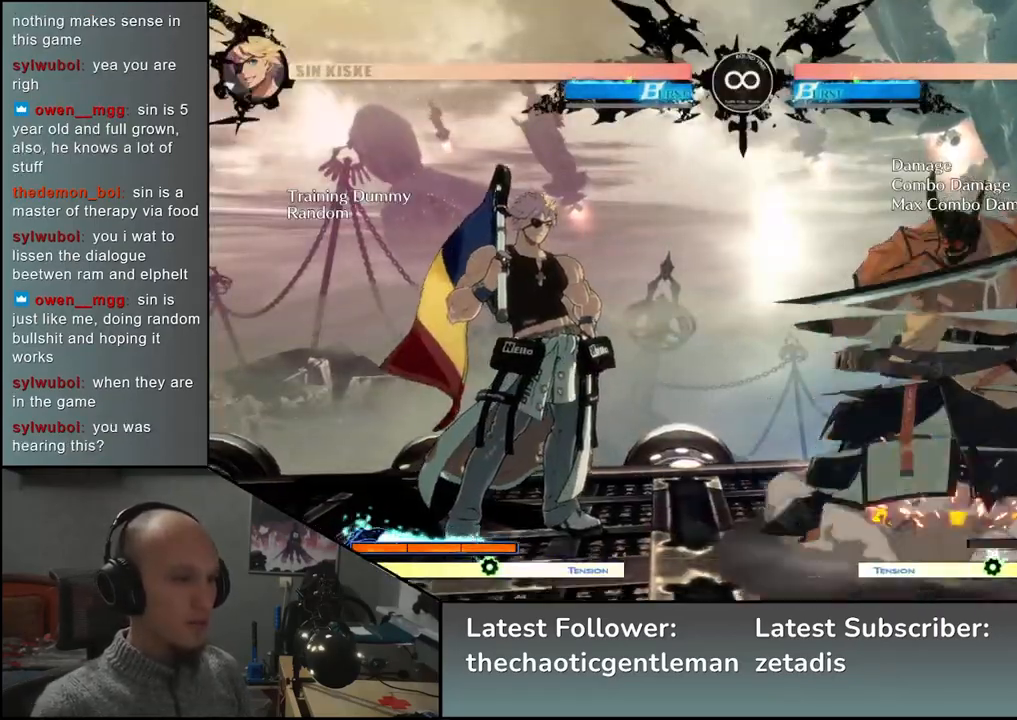
{"buttons": [], "left_stick": "down", "events": [[133, "left_stick", "down"], [250, "CROSS", "down"], [283, "CROSS", "up"], [367, "CROSS", "down"], [450, "CROSS", "up"]]}
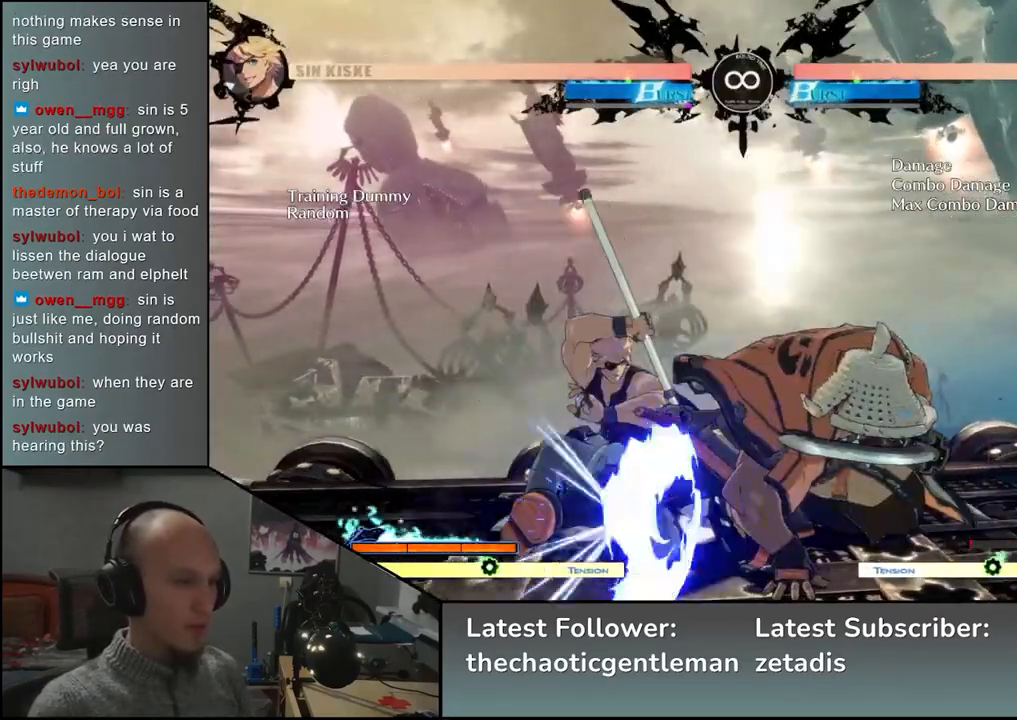
{"buttons": ["TRIANGLE"], "left_stick": "center", "events": [[67, "left_stick", "center"], [183, "TRIANGLE", "down"], [250, "TRIANGLE", "up"], [350, "TRIANGLE", "down"], [417, "TRIANGLE", "up"], [500, "TRIANGLE", "down"]]}
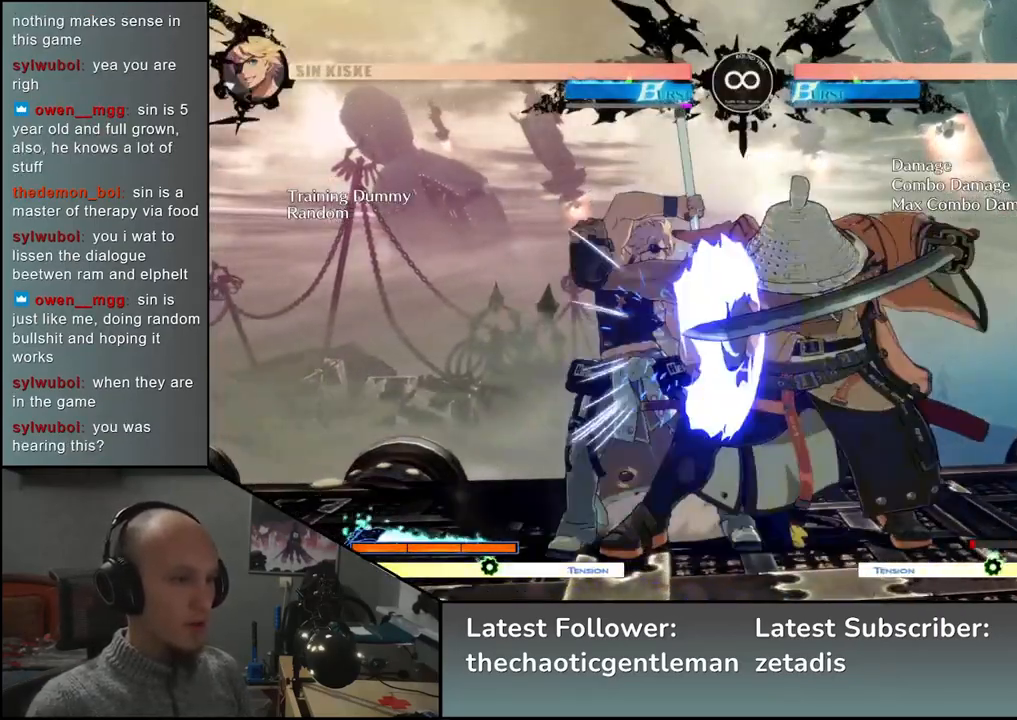
{"buttons": [], "left_stick": "down", "events": [[67, "TRIANGLE", "up"], [183, "left_stick", "left"], [250, "left_stick", "down"], [317, "R1", "down"], [417, "R1", "up"]]}
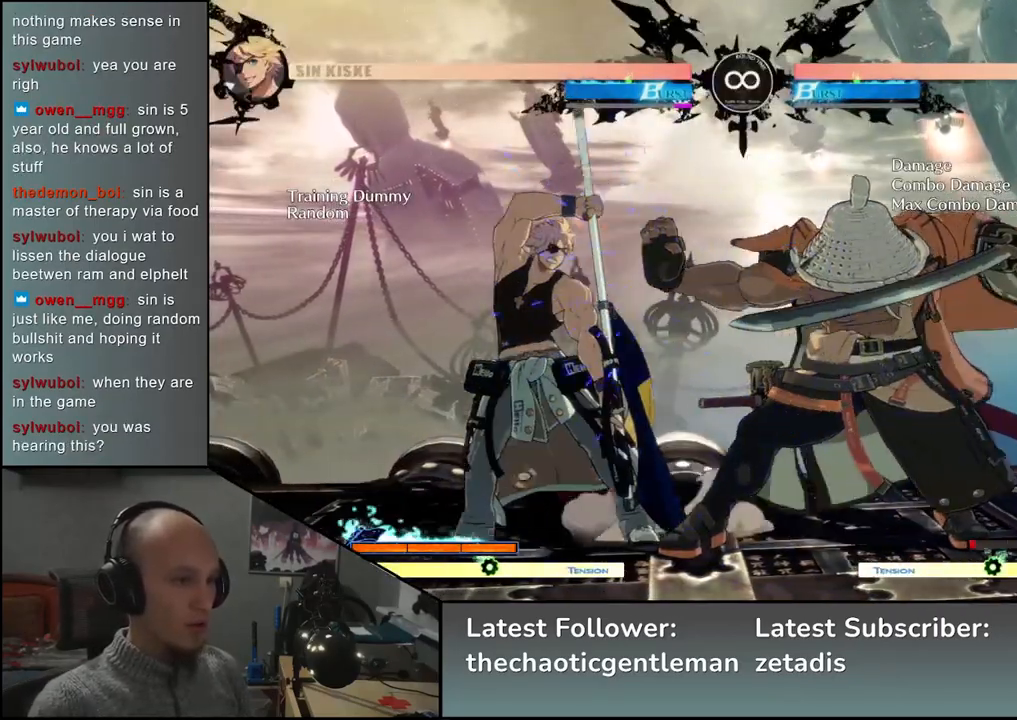
{"buttons": ["SELECT"], "left_stick": "center", "events": [[117, "left_stick", "down-left"], [367, "left_stick", "center"], [433, "SELECT", "down"]]}
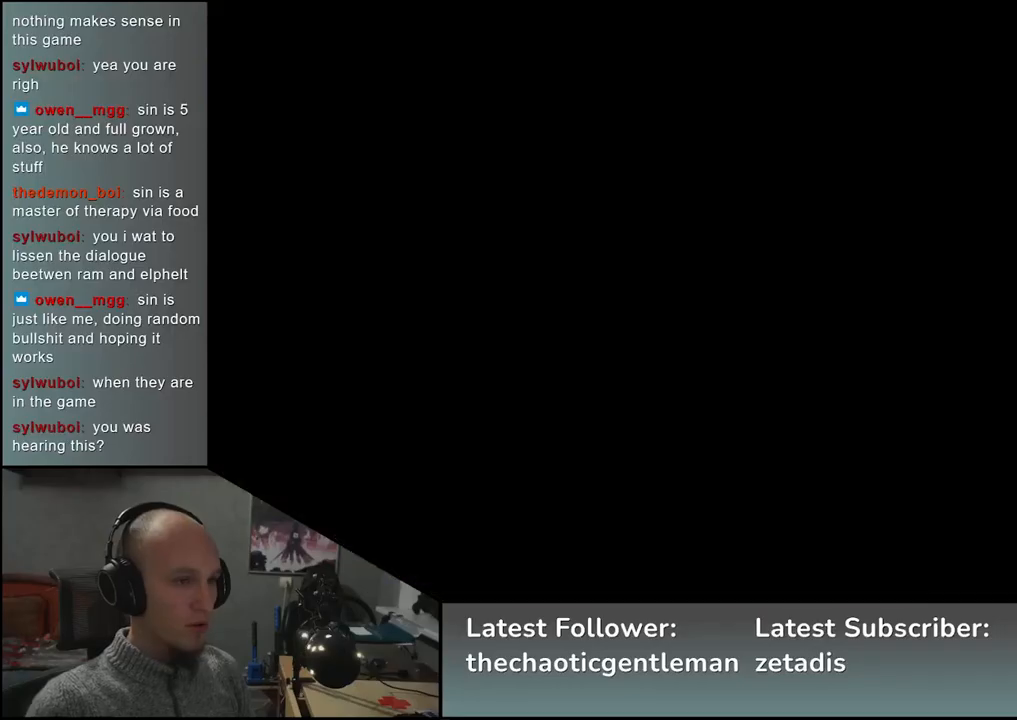
{"buttons": [], "left_stick": "left", "events": [[100, "SELECT", "up"], [300, "left_stick", "right"], [433, "left_stick", "down"], [500, "left_stick", "left"]]}
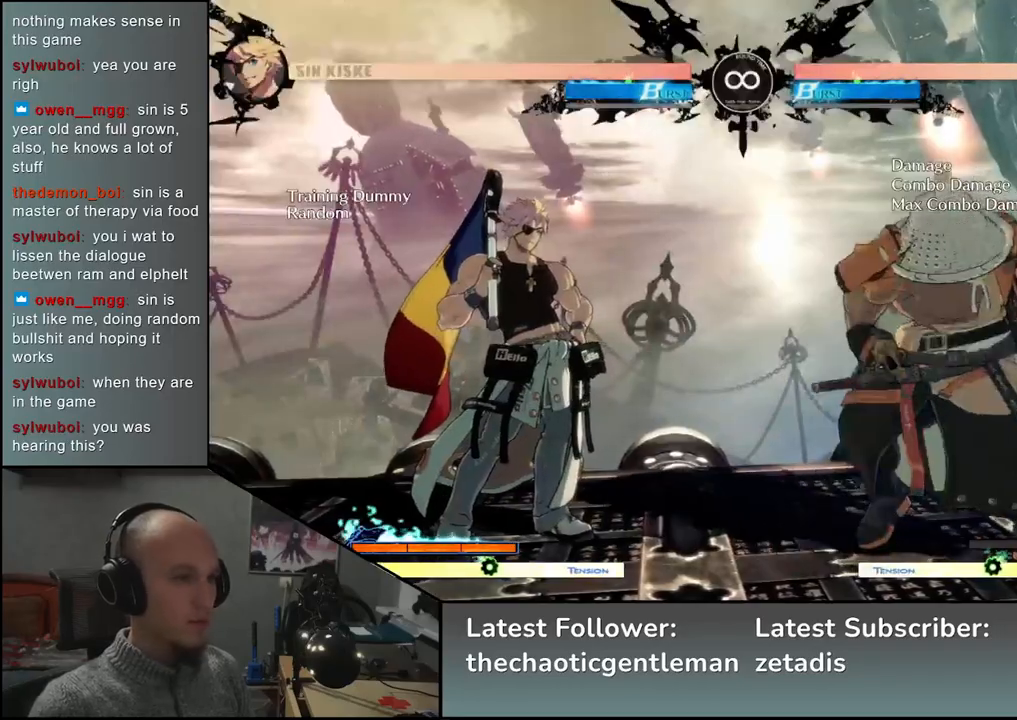
{"buttons": [], "left_stick": "down", "events": [[33, "CROSS", "down"], [67, "left_stick", "center"], [83, "CROSS", "up"], [200, "left_stick", "down"], [400, "CROSS", "down"], [467, "CROSS", "up"]]}
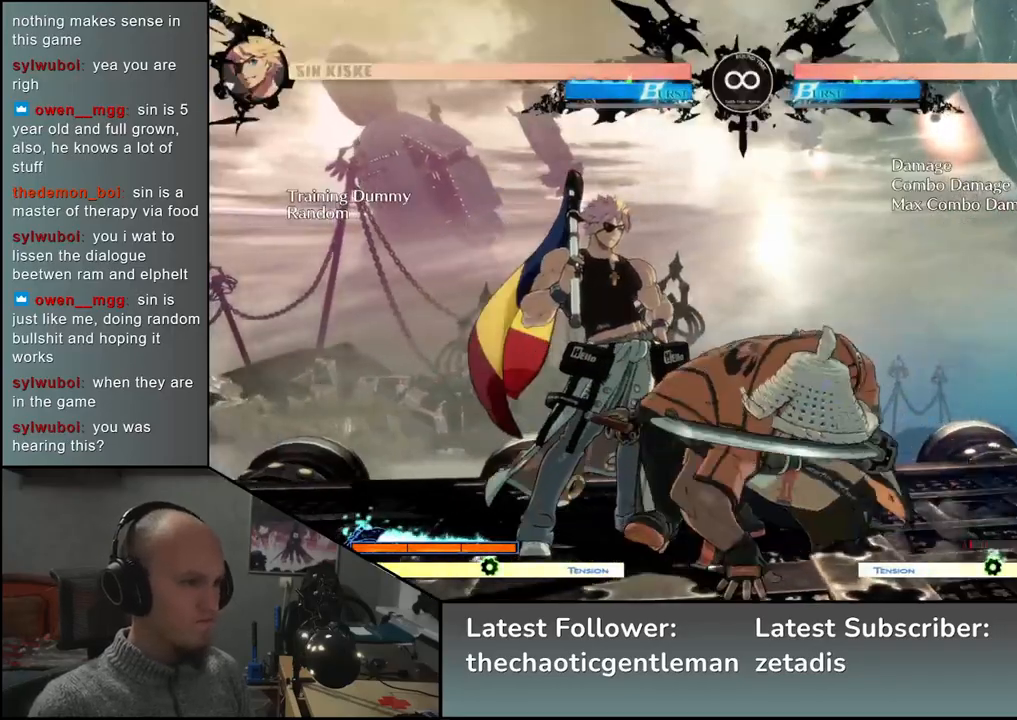
{"buttons": [], "left_stick": "center", "events": [[133, "left_stick", "center"], [250, "TRIANGLE", "down"], [283, "TRIANGLE", "up"], [383, "TRIANGLE", "down"], [450, "TRIANGLE", "up"]]}
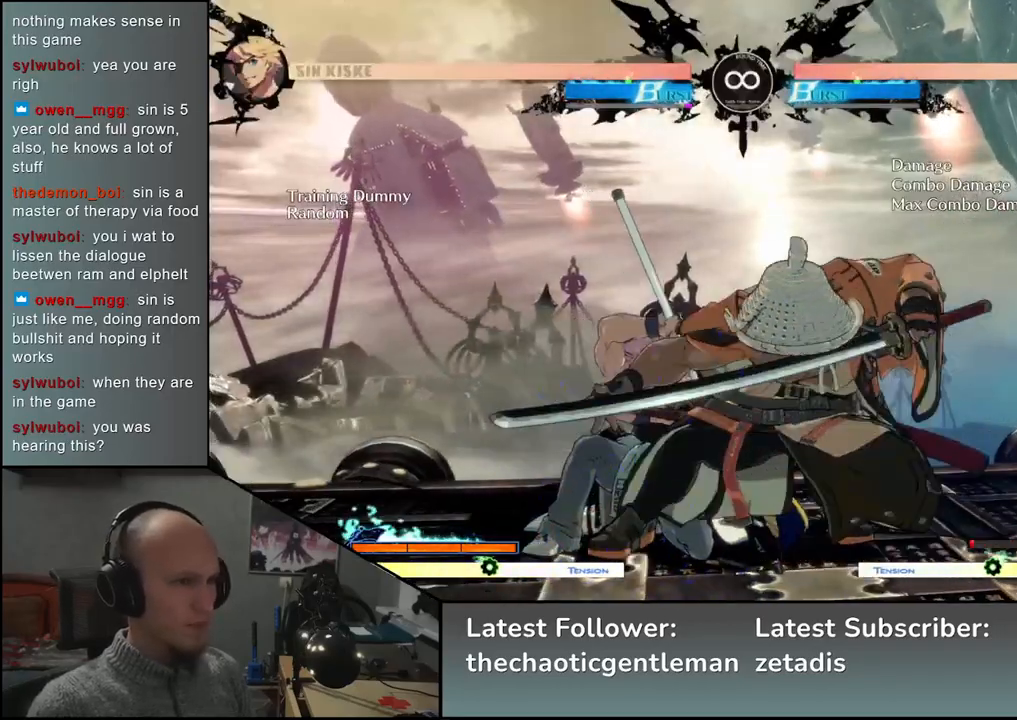
{"buttons": [], "left_stick": "down", "events": [[150, "left_stick", "down"], [250, "R1", "down"], [367, "R1", "up"]]}
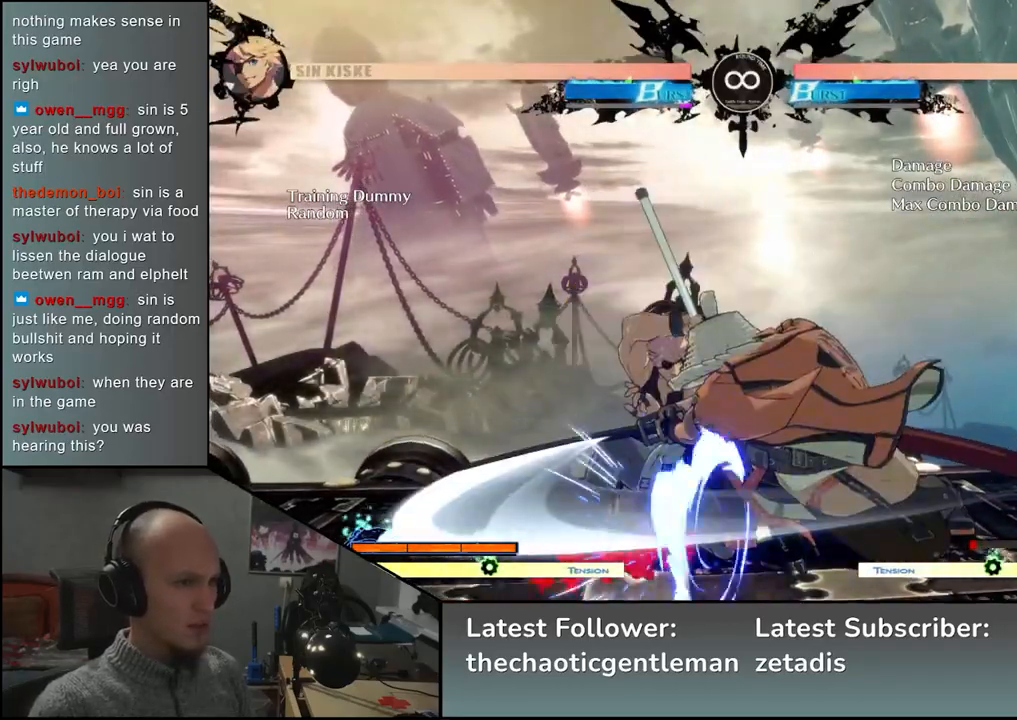
{"buttons": [], "left_stick": "center", "events": [[50, "left_stick", "center"], [350, "SELECT", "down"], [500, "SELECT", "up"]]}
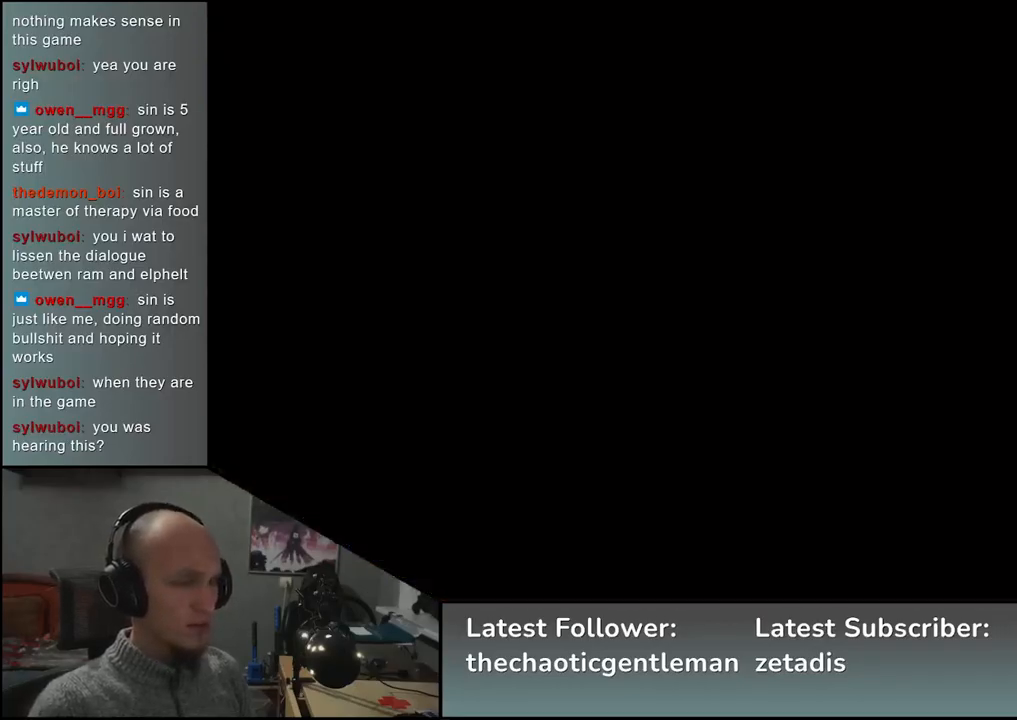
{"buttons": [], "left_stick": "center", "events": [[250, "left_stick", "right"], [350, "left_stick", "down"], [433, "left_stick", "left"], [450, "CROSS", "down"], [500, "CROSS", "up"], [500, "left_stick", "center"]]}
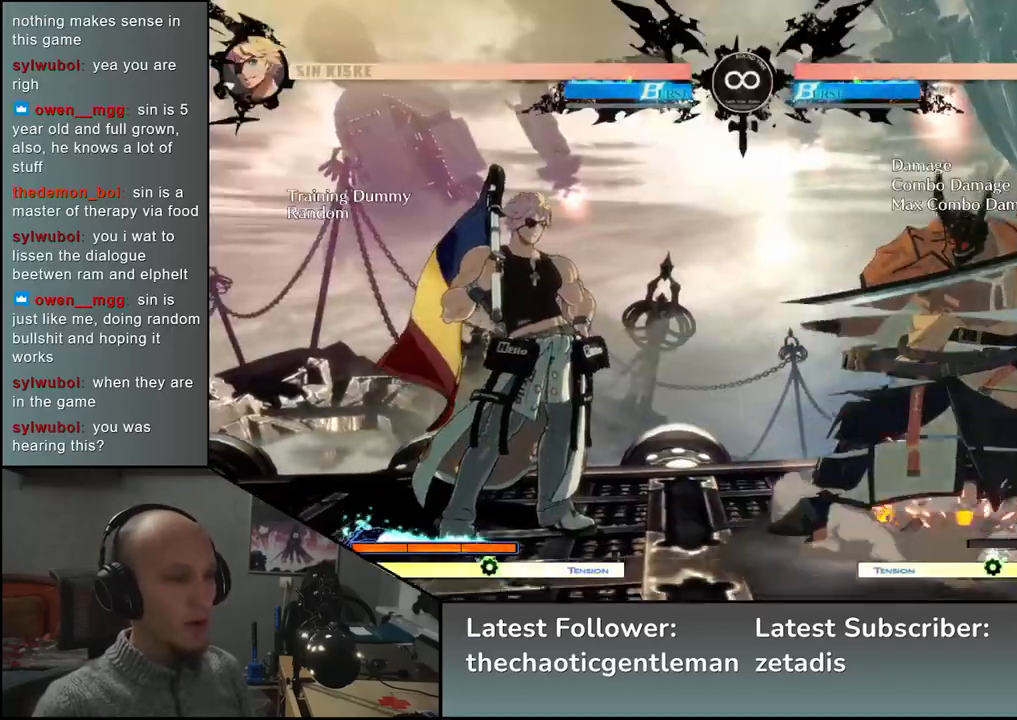
{"buttons": [], "left_stick": "down", "events": [[167, "left_stick", "down"], [283, "CROSS", "down"], [317, "CROSS", "up"], [383, "CROSS", "down"], [483, "CROSS", "up"]]}
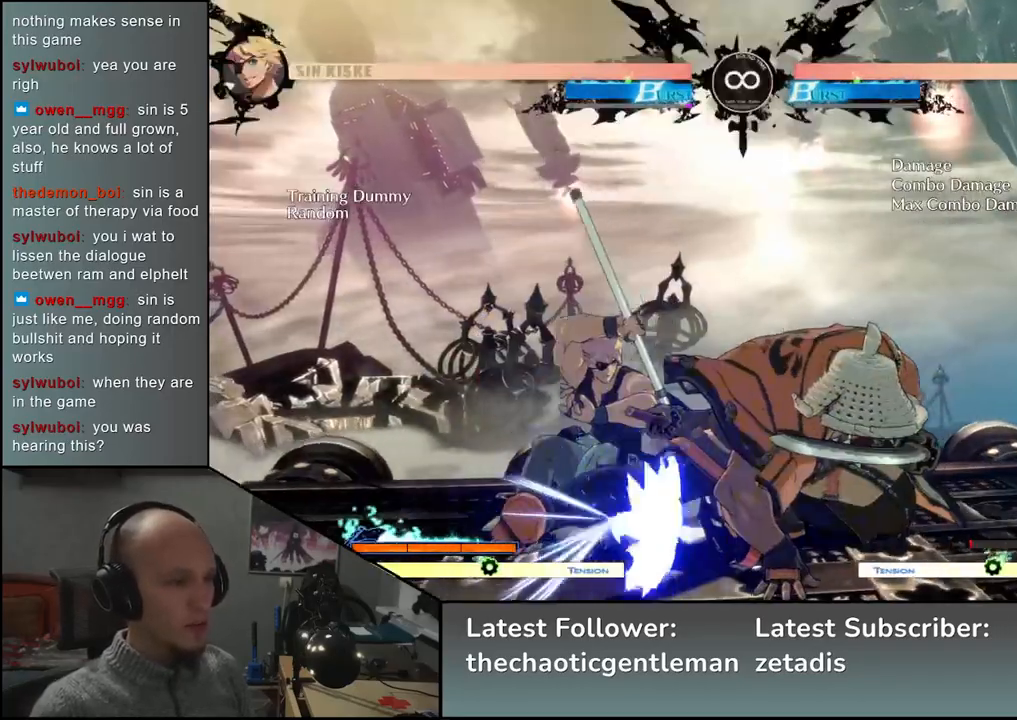
{"buttons": ["TRIANGLE"], "left_stick": "center", "events": [[117, "left_stick", "center"], [267, "TRIANGLE", "down"], [300, "TRIANGLE", "up"], [417, "TRIANGLE", "down"]]}
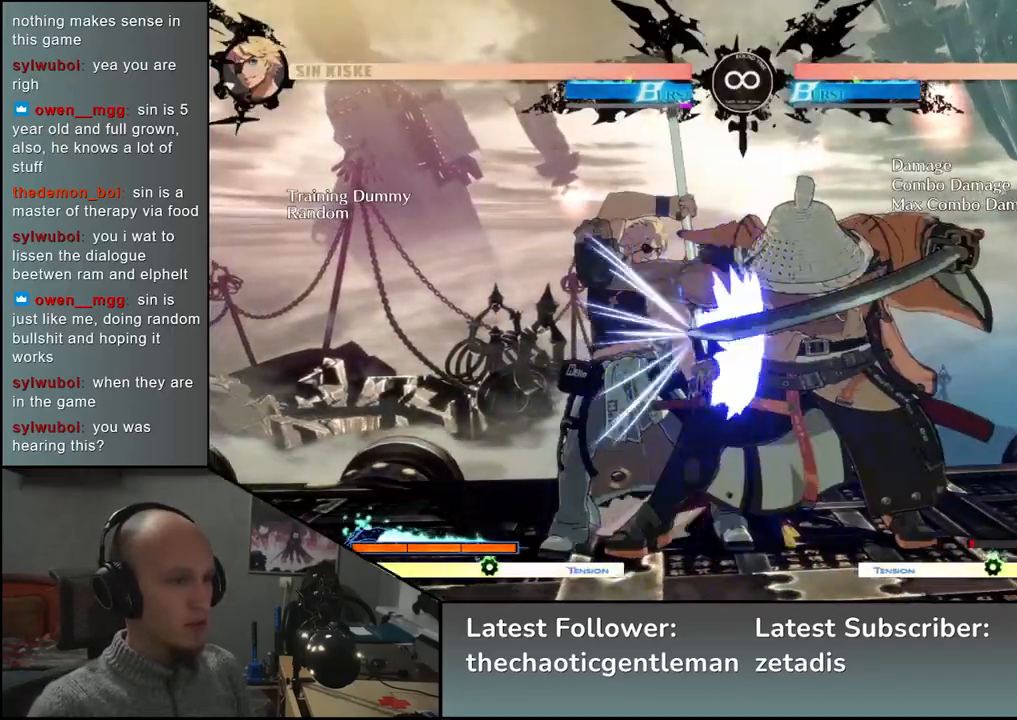
{"buttons": [], "left_stick": "down", "events": [[17, "TRIANGLE", "up"], [183, "left_stick", "left"], [250, "left_stick", "down"], [300, "R1", "down"], [450, "R1", "up"]]}
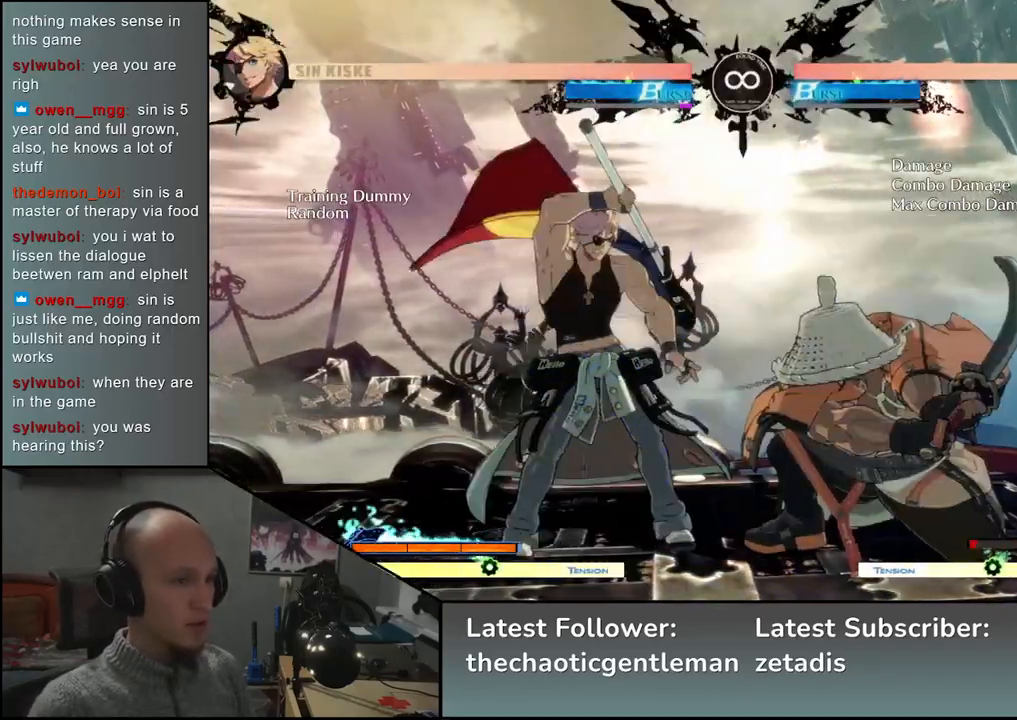
{"buttons": [], "left_stick": "left", "events": [[83, "left_stick", "left"], [200, "left_stick", "down"], [267, "left_stick", "right"], [283, "L1", "down"], [367, "left_stick", "center"], [400, "L1", "up"], [417, "left_stick", "left"]]}
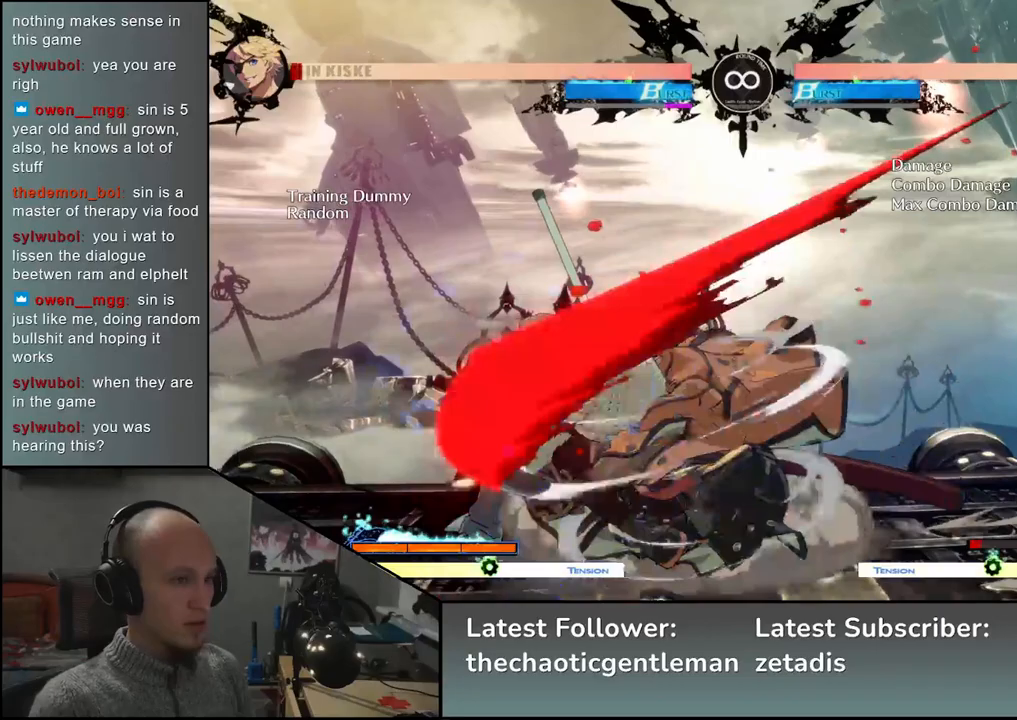
{"buttons": [], "left_stick": "left", "events": [[67, "left_stick", "down"], [150, "left_stick", "left"], [250, "left_stick", "down"], [350, "L1", "down"], [400, "left_stick", "left"], [483, "L1", "up"]]}
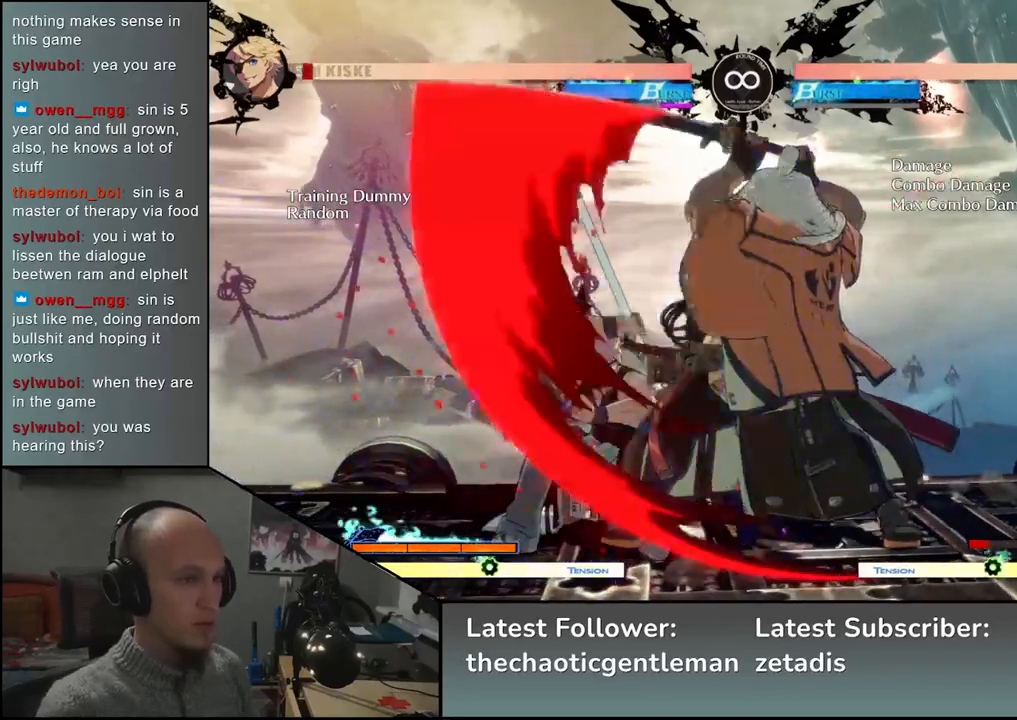
{"buttons": [], "left_stick": "down", "events": [[33, "left_stick", "down-right"], [183, "left_stick", "left"], [250, "CROSS", "down"], [283, "left_stick", "center"], [317, "CROSS", "up"], [467, "left_stick", "down"]]}
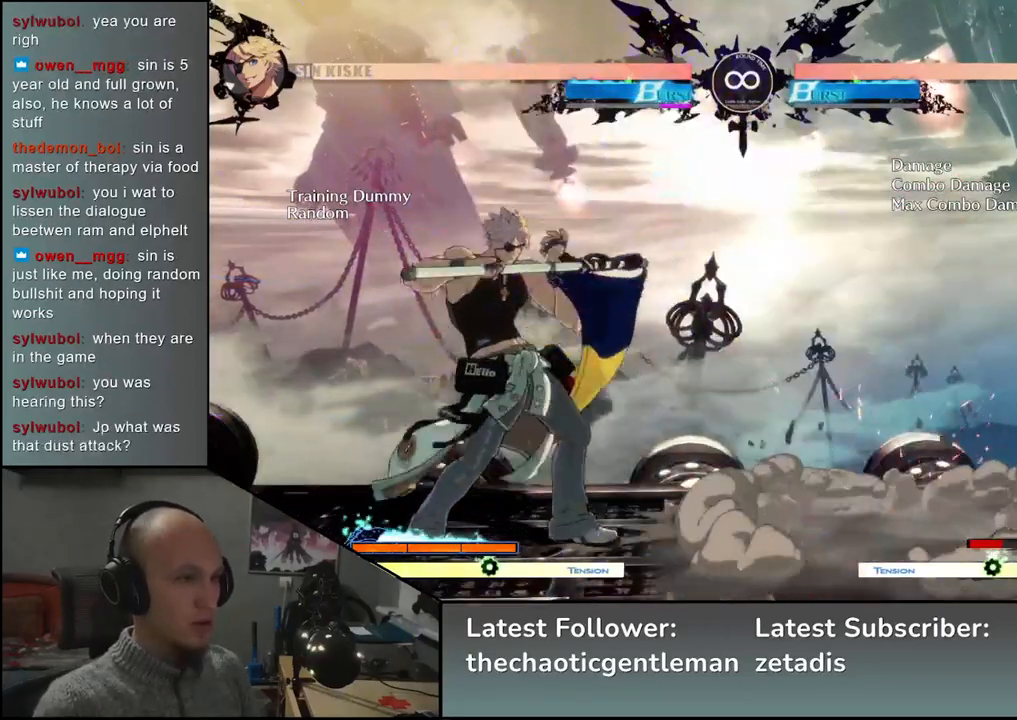
{"buttons": [], "left_stick": "center", "events": [[150, "left_stick", "left"], [217, "left_stick", "down"], [300, "left_stick", "left"], [333, "TRIANGLE", "down"], [383, "left_stick", "center"], [400, "TRIANGLE", "up"]]}
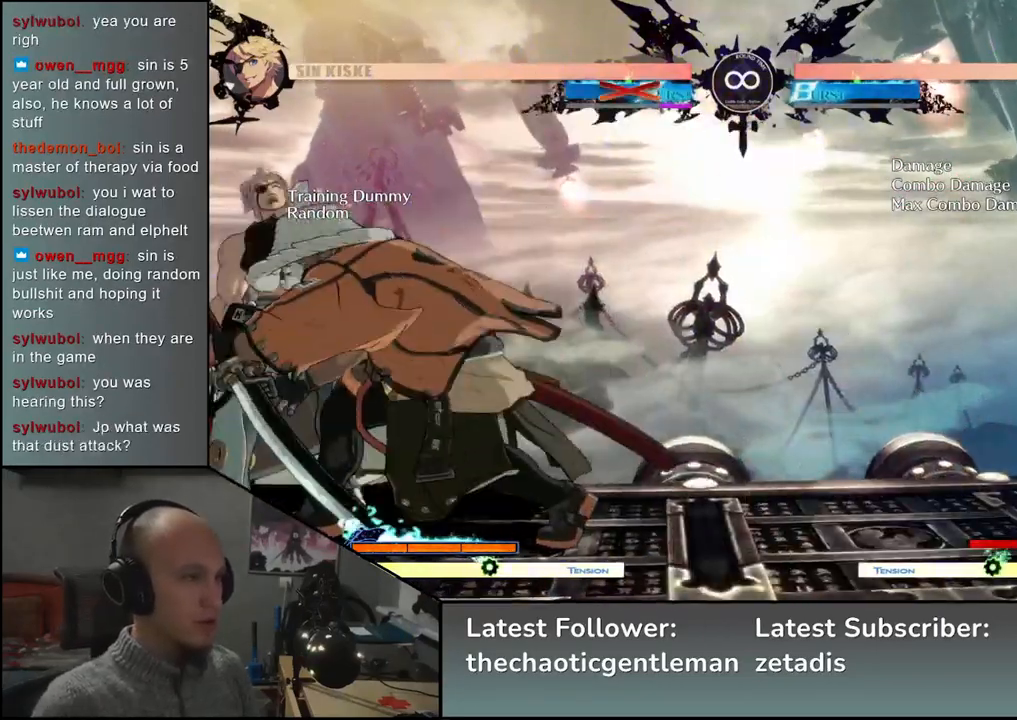
{"buttons": [], "left_stick": "left", "events": [[183, "left_stick", "left"]]}